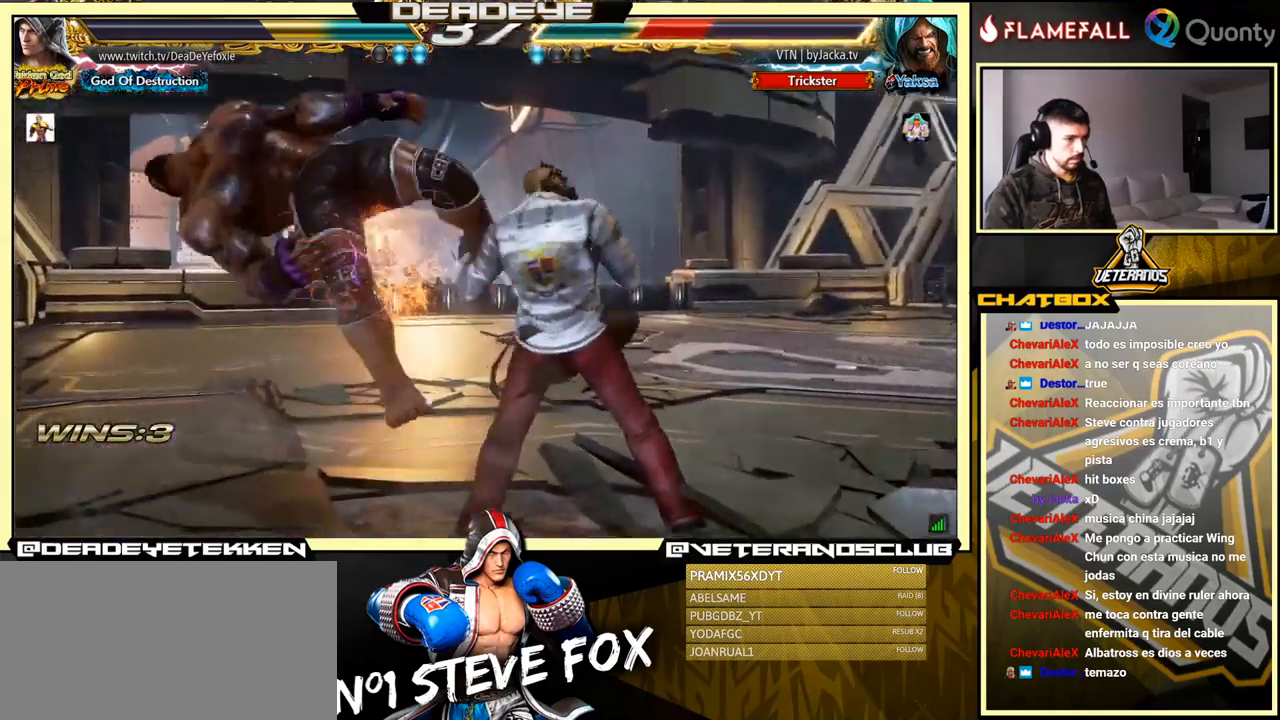
Gameplay with a controller (arcade stick); each line is a JSON object with the inputs held at the frame after it. "events" lists button and stick changes between this image and that frame as [ms after this image, input, new state], when the widget could be followed in between. Not read: L3 R3.
{"buttons": ["SQUARE"], "left_stick": "right", "events": [[117, "left_stick", "down-left"], [183, "SQUARE", "down"], [217, "SQUARE", "up"], [267, "TRIANGLE", "down"], [300, "left_stick", "right"], [333, "TRIANGLE", "up"], [350, "SQUARE", "down"], [400, "SQUARE", "up"], [500, "SQUARE", "down"]]}
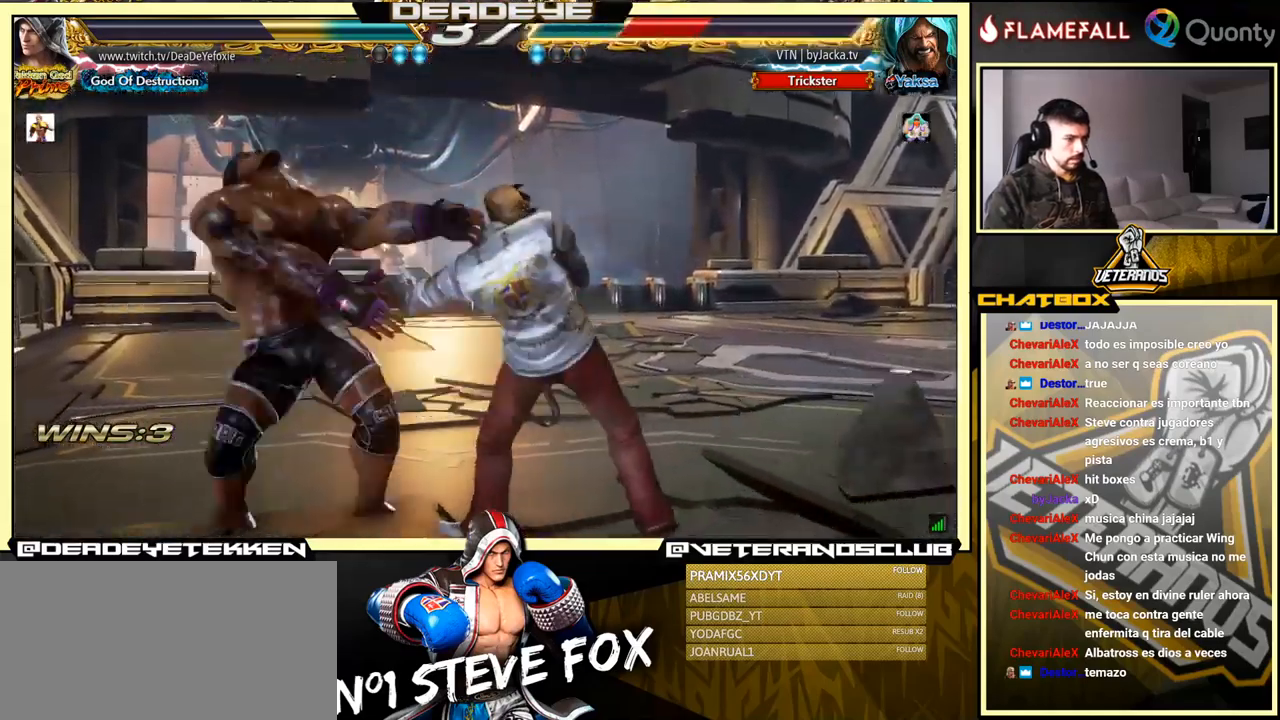
{"buttons": [], "left_stick": "right", "events": [[67, "SQUARE", "up"], [133, "SQUARE", "down"], [200, "SQUARE", "up"], [267, "SQUARE", "down"], [450, "SQUARE", "up"]]}
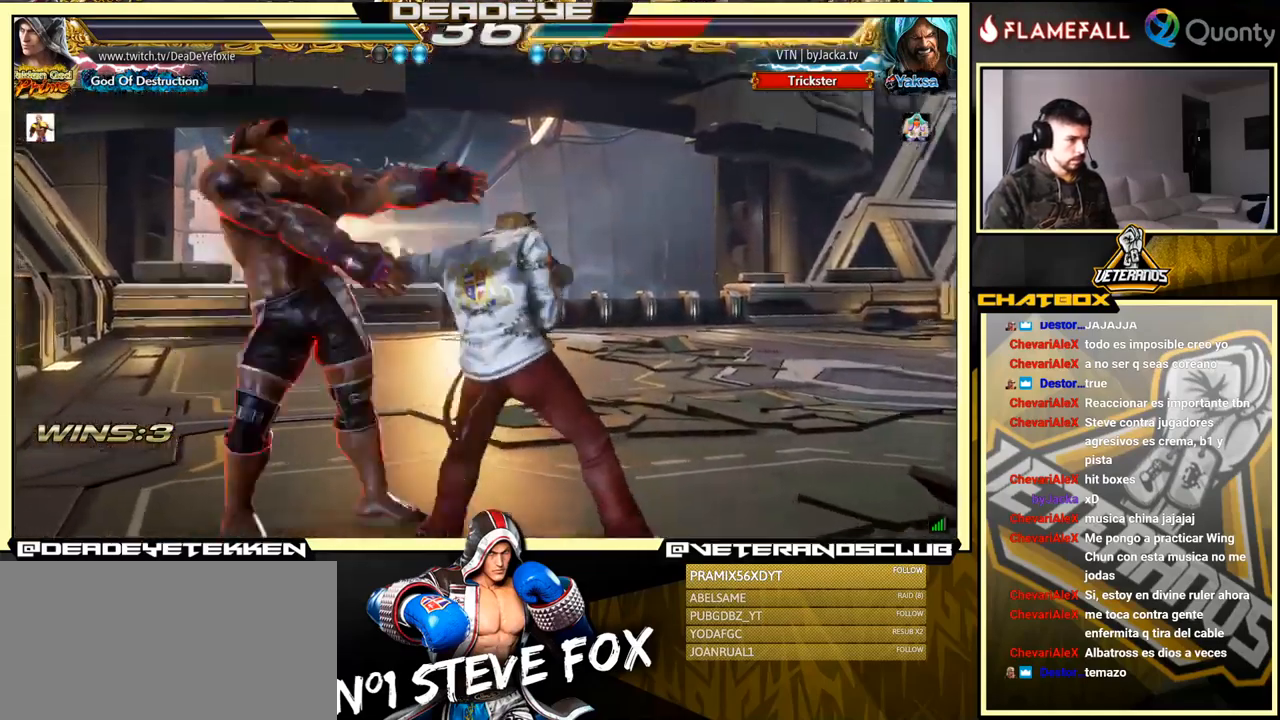
{"buttons": ["SQUARE"], "left_stick": "down", "events": [[100, "left_stick", "center"], [167, "SQUARE", "down"], [167, "left_stick", "down"], [233, "SQUARE", "up"], [300, "SQUARE", "down"], [333, "SQUARE", "up"], [383, "SQUARE", "down"], [417, "SQUARE", "up"], [483, "SQUARE", "down"]]}
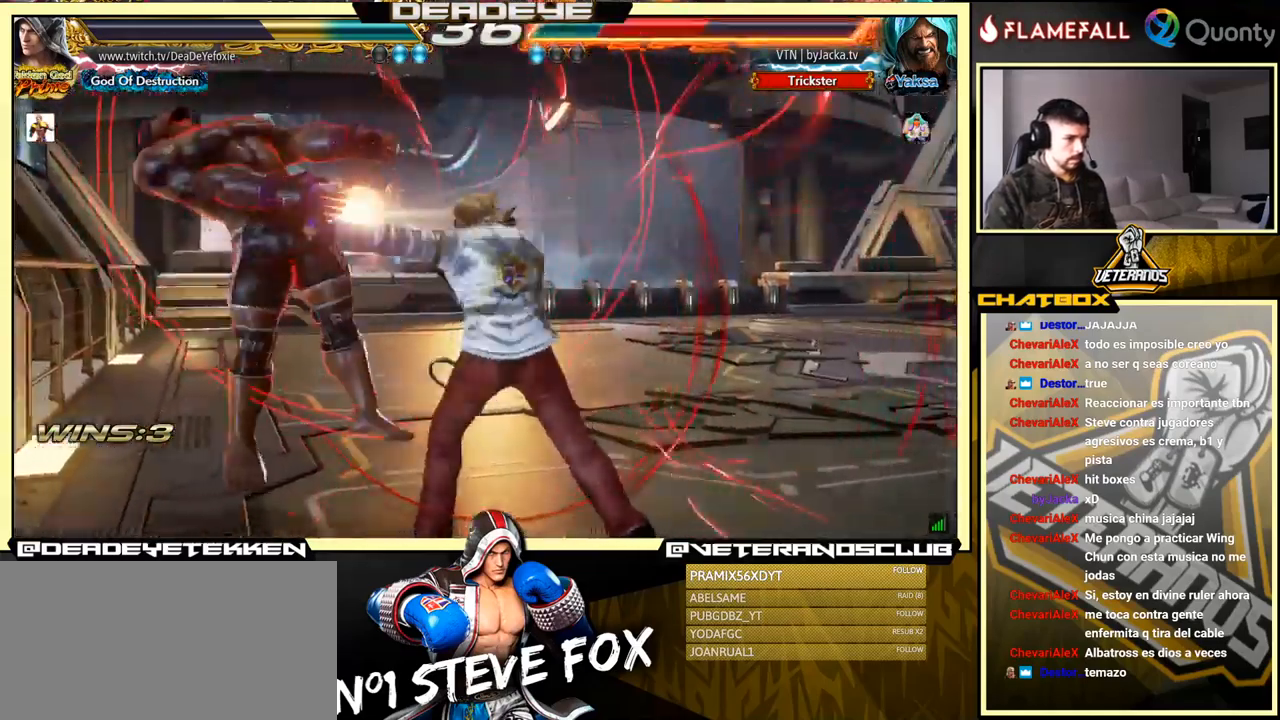
{"buttons": [], "left_stick": "left", "events": [[67, "SQUARE", "up"], [150, "left_stick", "center"], [483, "left_stick", "left"]]}
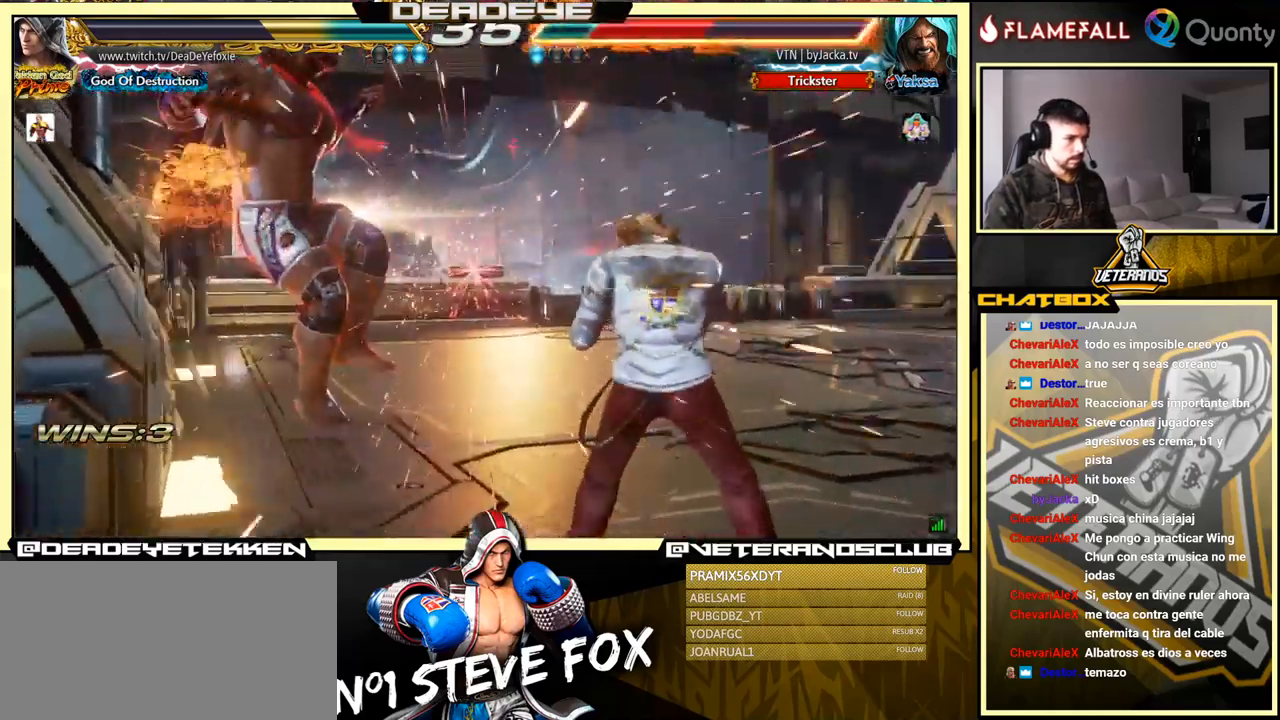
{"buttons": [], "left_stick": "right", "events": [[83, "left_stick", "center"], [167, "left_stick", "left"], [317, "left_stick", "down-left"], [350, "SQUARE", "down"], [400, "SQUARE", "up"], [433, "left_stick", "right"], [450, "TRIANGLE", "down"], [500, "TRIANGLE", "up"]]}
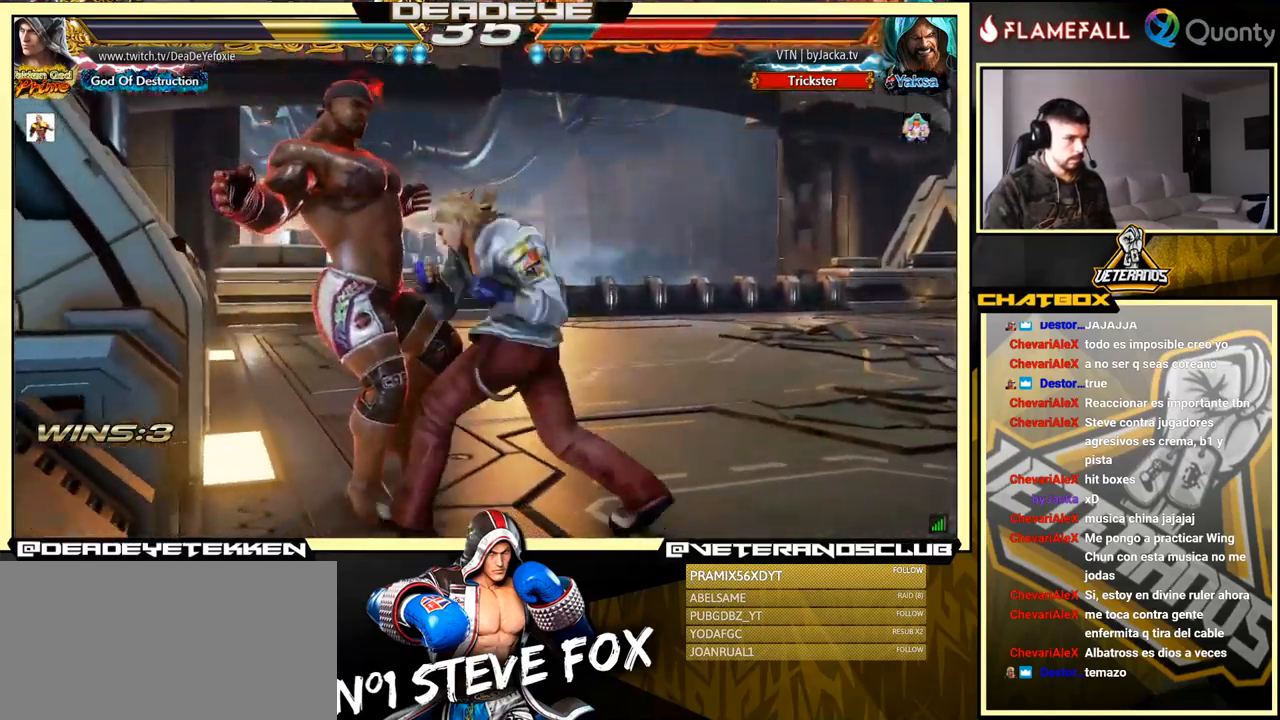
{"buttons": [], "left_stick": "right", "events": [[50, "SQUARE", "down"], [67, "SQUARE", "up"], [150, "SQUARE", "down"], [167, "SQUARE", "up"], [233, "SQUARE", "down"], [300, "SQUARE", "up"], [333, "SQUARE", "down"], [400, "SQUARE", "up"], [467, "SQUARE", "down"], [483, "SQUARE", "up"]]}
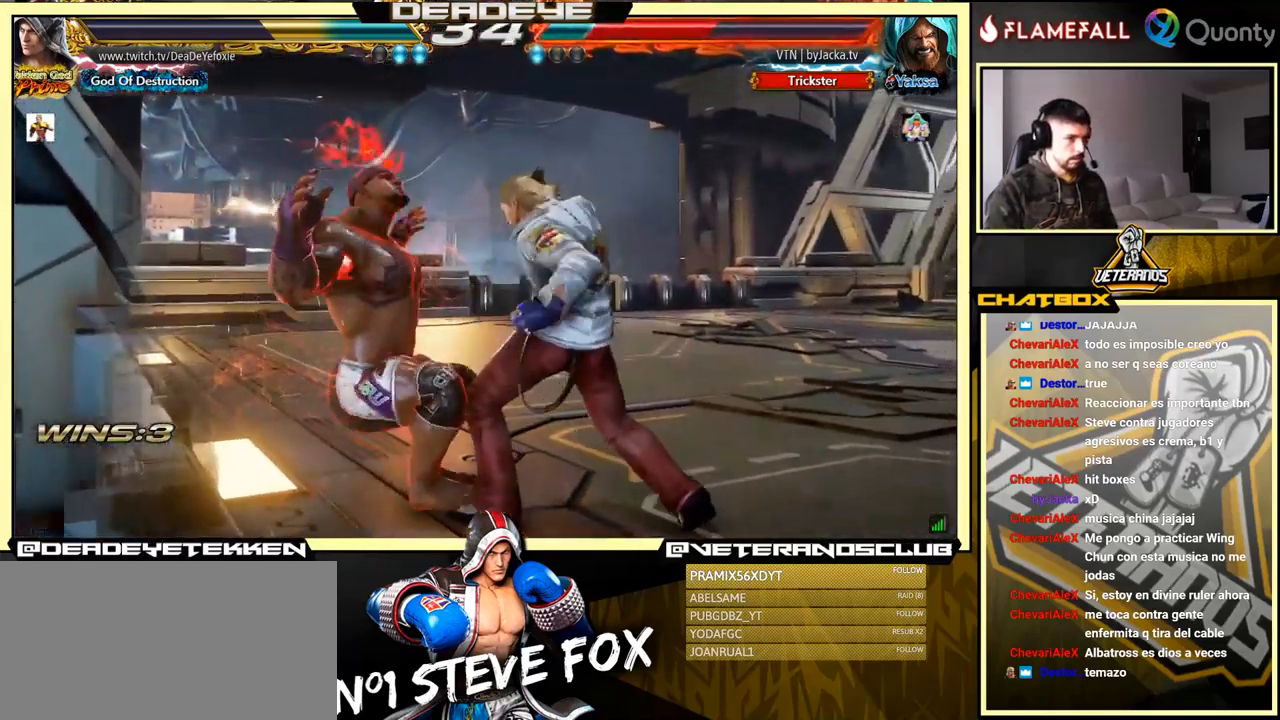
{"buttons": ["SQUARE"], "left_stick": "right", "events": [[133, "SQUARE", "down"], [217, "SQUARE", "up"], [283, "SQUARE", "down"], [333, "SQUARE", "up"], [400, "SQUARE", "down"], [450, "SQUARE", "up"], [500, "SQUARE", "down"]]}
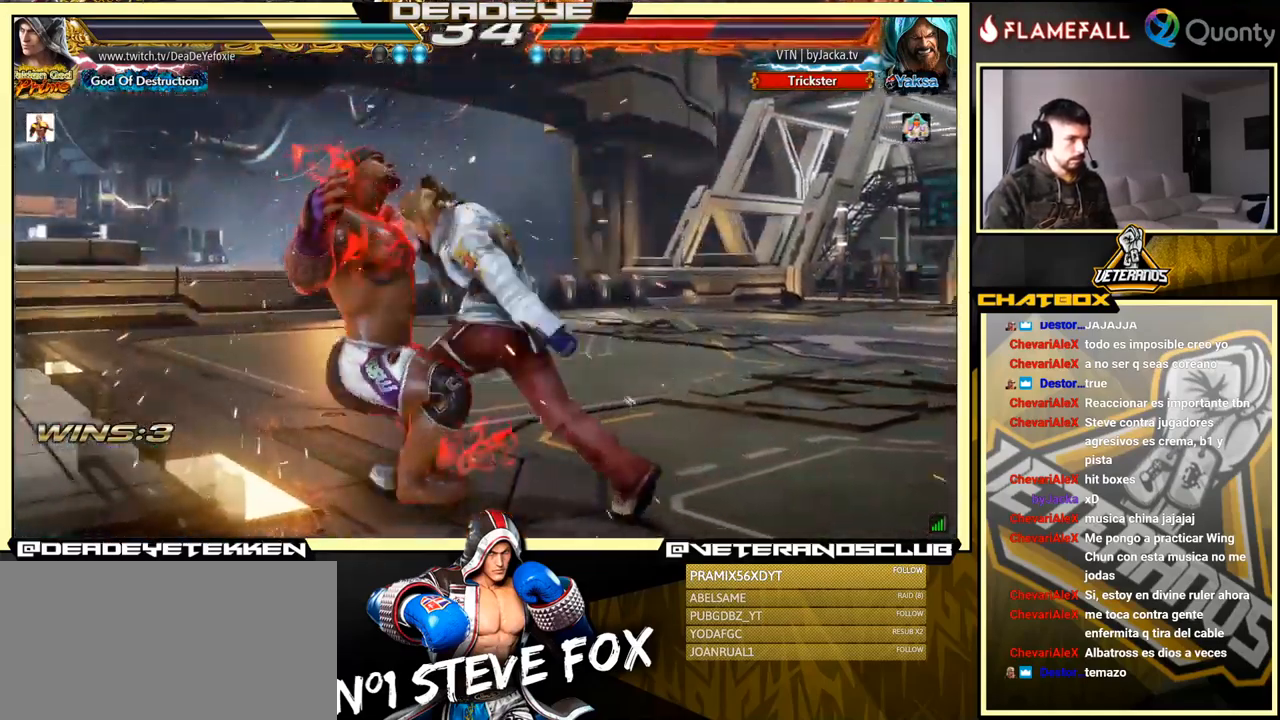
{"buttons": [], "left_stick": "right", "events": [[50, "SQUARE", "up"], [117, "SQUARE", "down"], [233, "SQUARE", "up"], [283, "TRIANGLE", "down"], [350, "TRIANGLE", "up"], [433, "TRIANGLE", "down"], [483, "TRIANGLE", "up"]]}
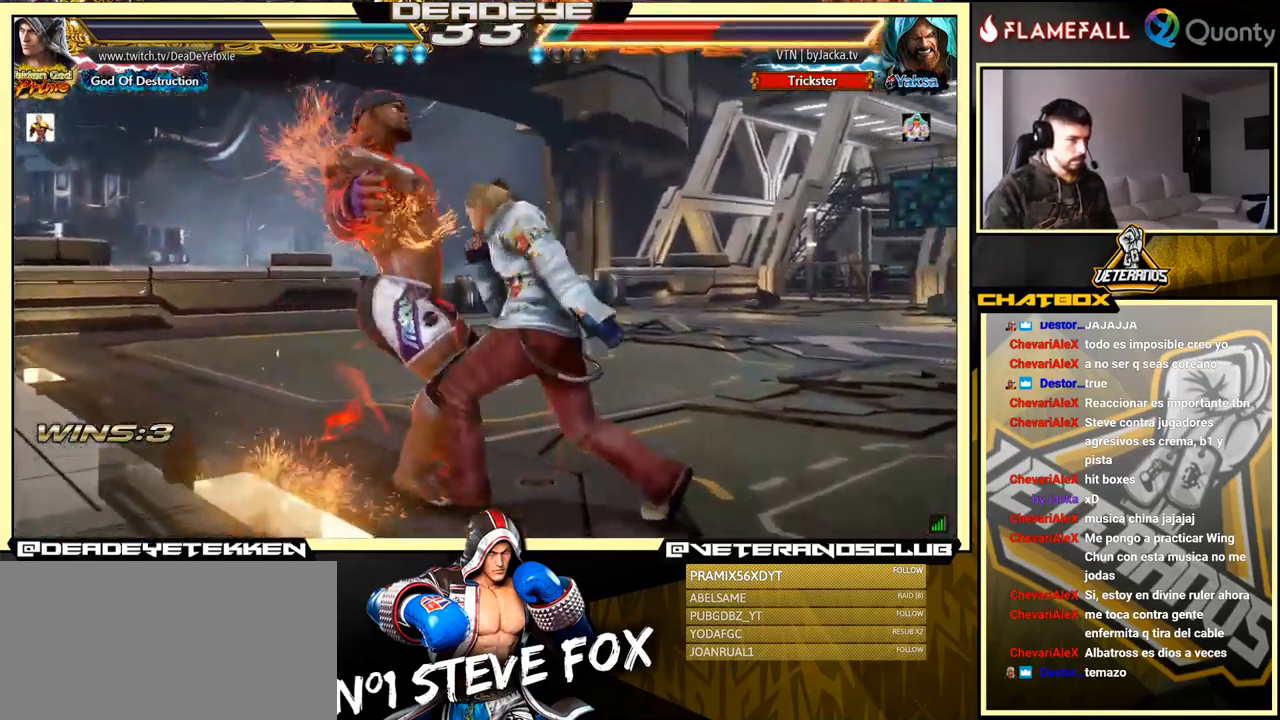
{"buttons": ["TRIANGLE"], "left_stick": "right", "events": [[34, "TRIANGLE", "down"], [84, "TRIANGLE", "up"], [150, "TRIANGLE", "down"], [200, "TRIANGLE", "up"], [284, "TRIANGLE", "down"], [317, "TRIANGLE", "up"], [384, "TRIANGLE", "down"]]}
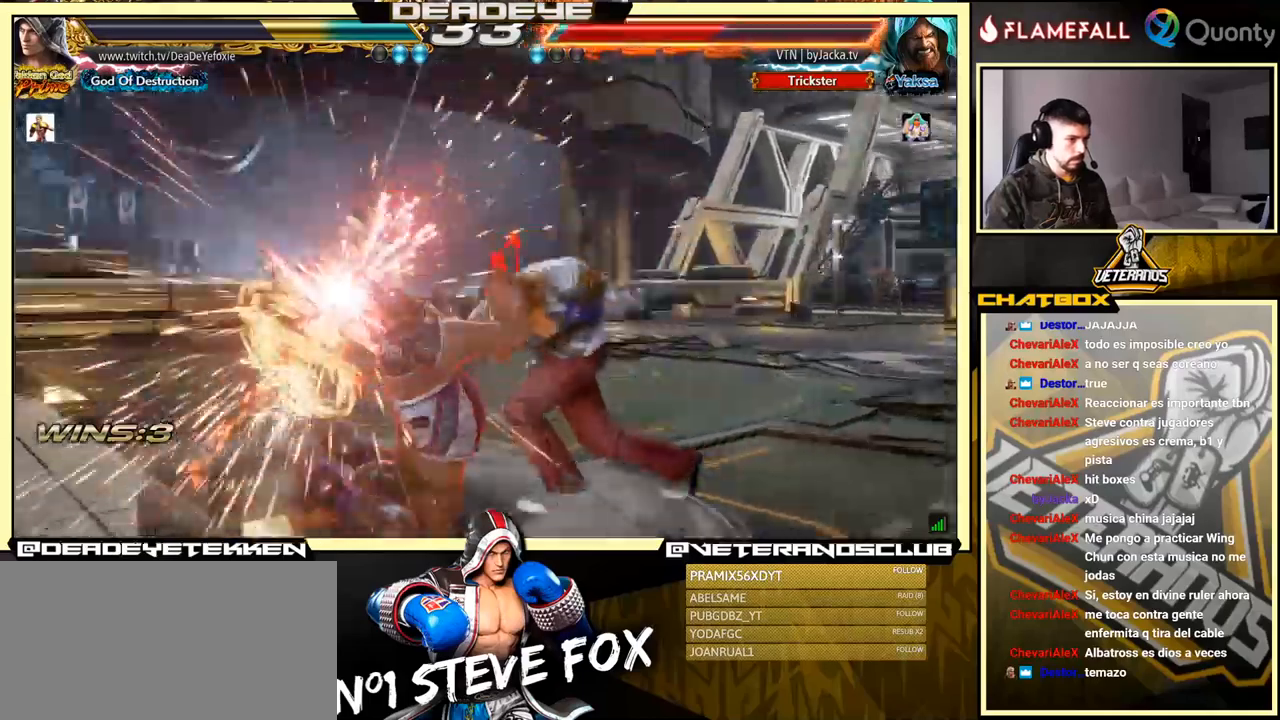
{"buttons": ["TRIANGLE"], "left_stick": "down", "events": [[17, "left_stick", "center"], [84, "TRIANGLE", "up"], [234, "left_stick", "right"], [317, "left_stick", "center"], [484, "left_stick", "down"], [500, "TRIANGLE", "down"]]}
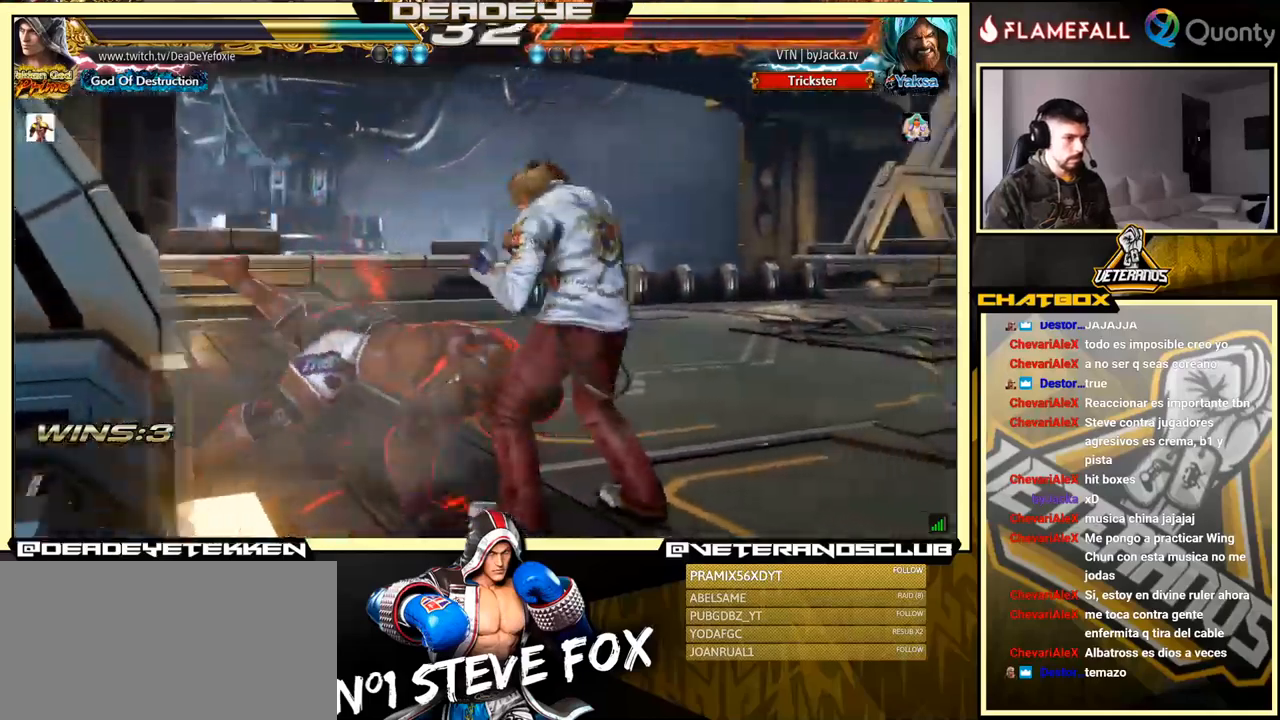
{"buttons": [], "left_stick": "center", "events": [[117, "SQUARE", "down"], [167, "TRIANGLE", "up"], [184, "SQUARE", "up"], [267, "left_stick", "center"], [367, "SQUARE", "down"], [367, "TRIANGLE", "down"], [417, "SQUARE", "up"], [417, "TRIANGLE", "up"]]}
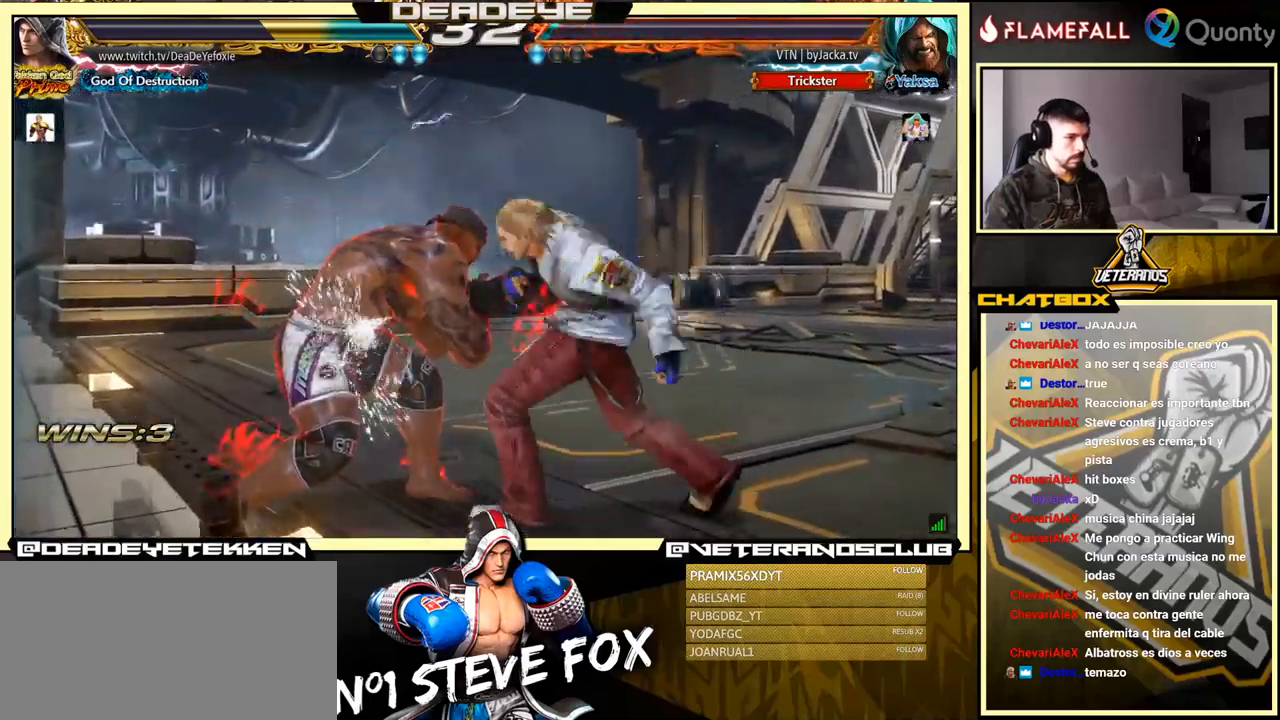
{"buttons": [], "left_stick": "center", "events": [[34, "SQUARE", "down"], [50, "TRIANGLE", "down"], [117, "SQUARE", "up"], [117, "TRIANGLE", "up"], [184, "SQUARE", "down"], [184, "TRIANGLE", "down"], [350, "SQUARE", "up"], [367, "TRIANGLE", "up"]]}
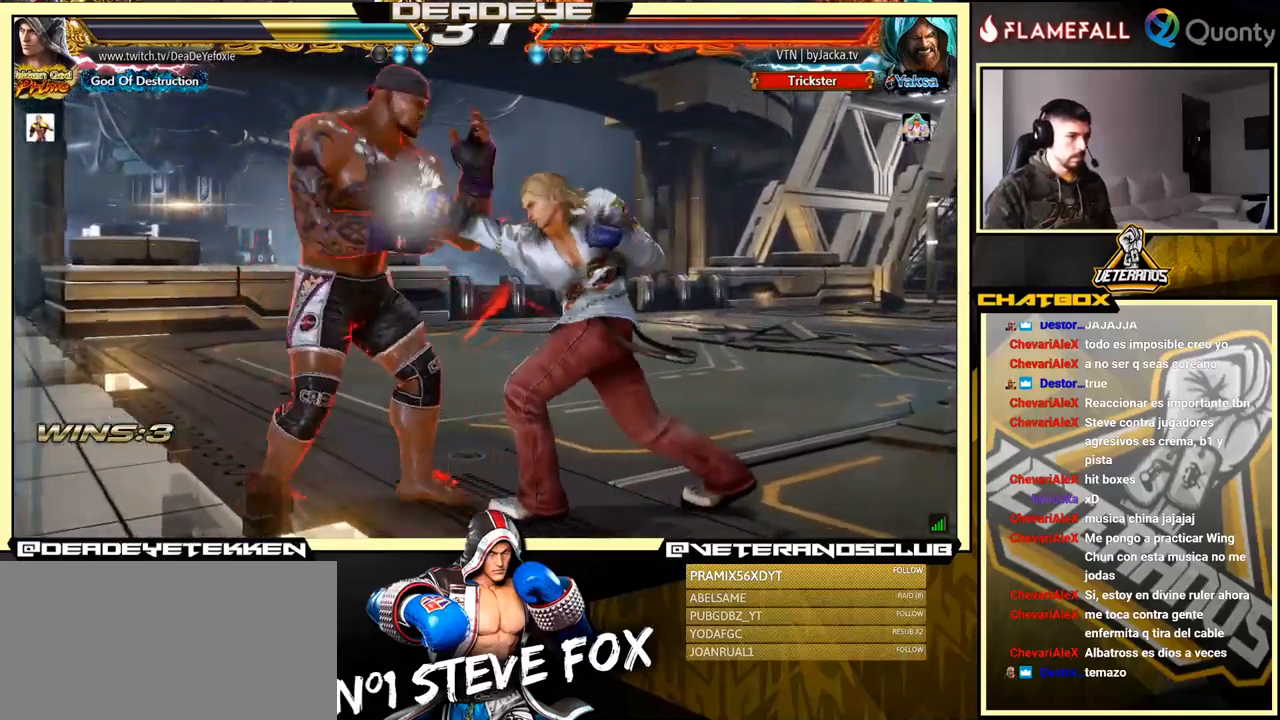
{"buttons": [], "left_stick": "center", "events": [[100, "left_stick", "right"], [167, "left_stick", "down-right"], [250, "SQUARE", "down"], [300, "SQUARE", "up"], [400, "SQUARE", "down"], [434, "SQUARE", "up"], [484, "left_stick", "center"]]}
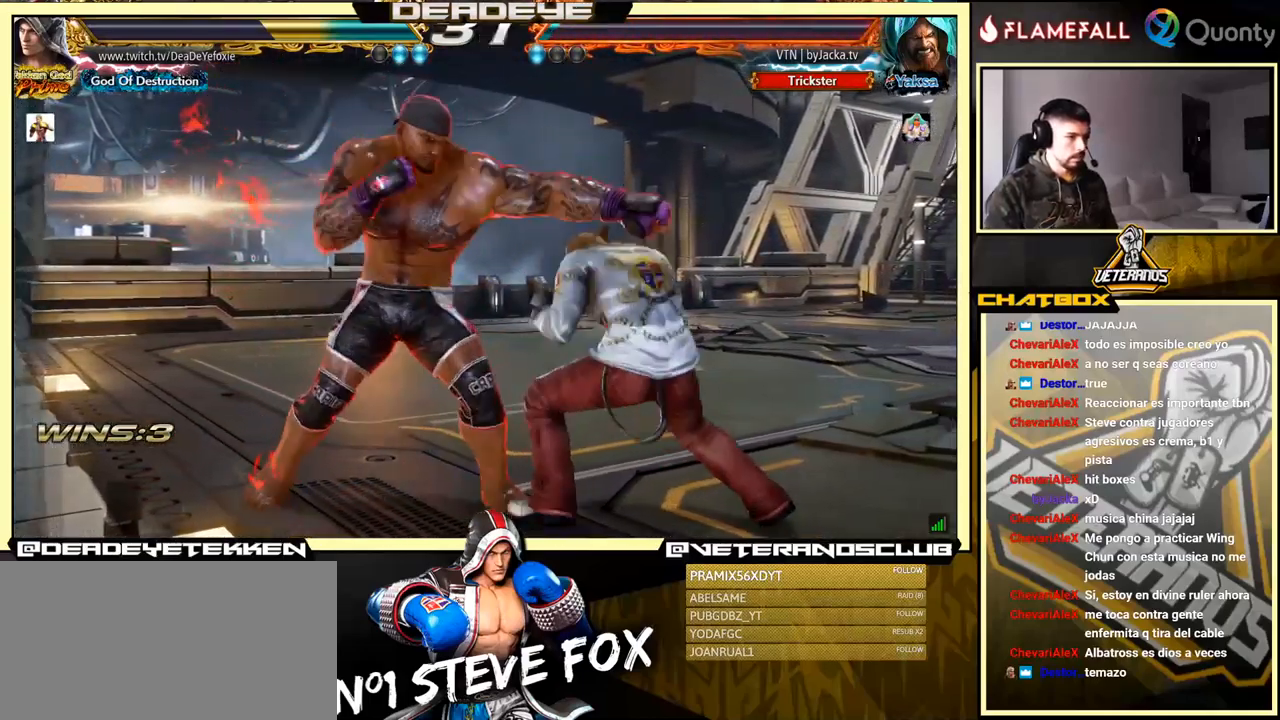
{"buttons": [], "left_stick": "center", "events": []}
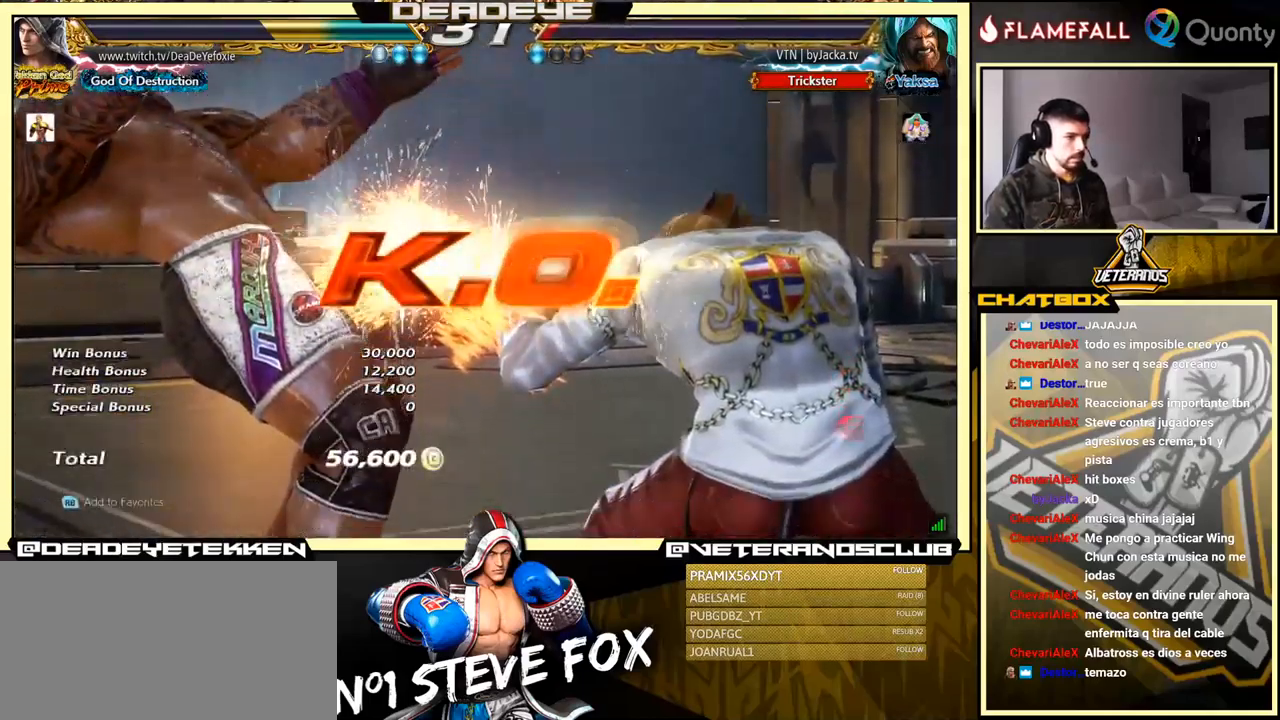
{"buttons": [], "left_stick": "center", "events": []}
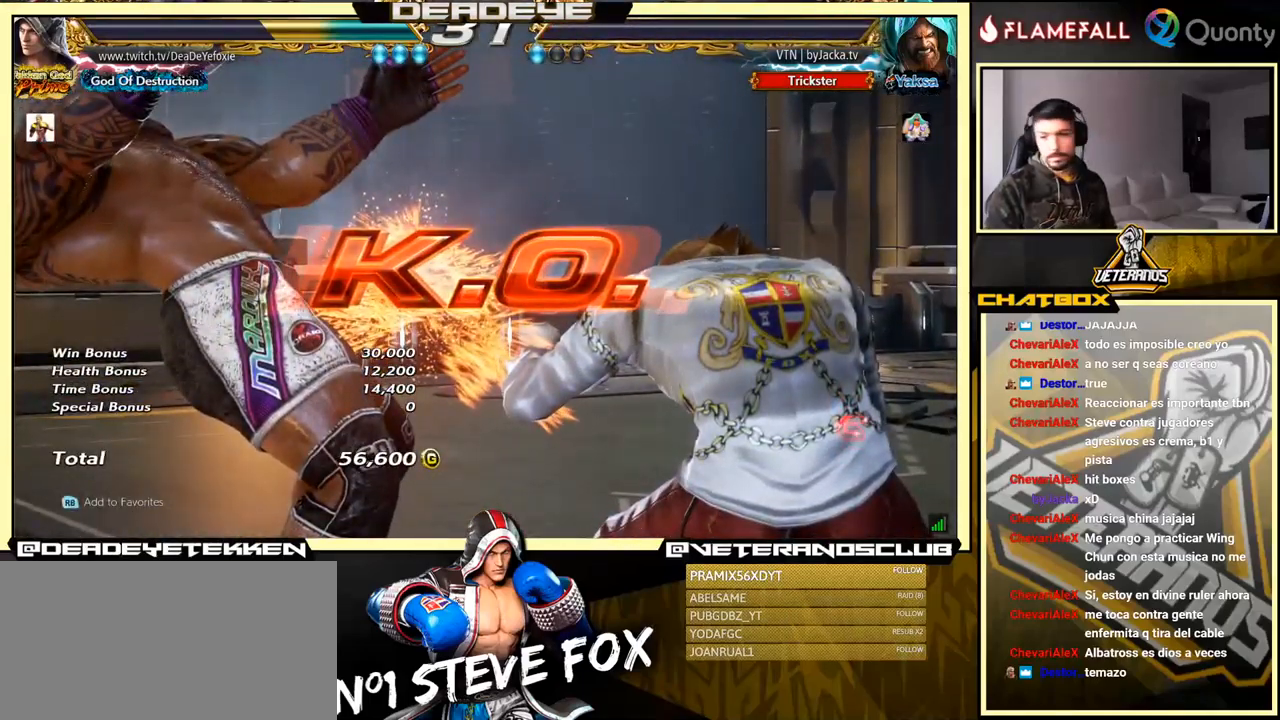
{"buttons": [], "left_stick": "center", "events": []}
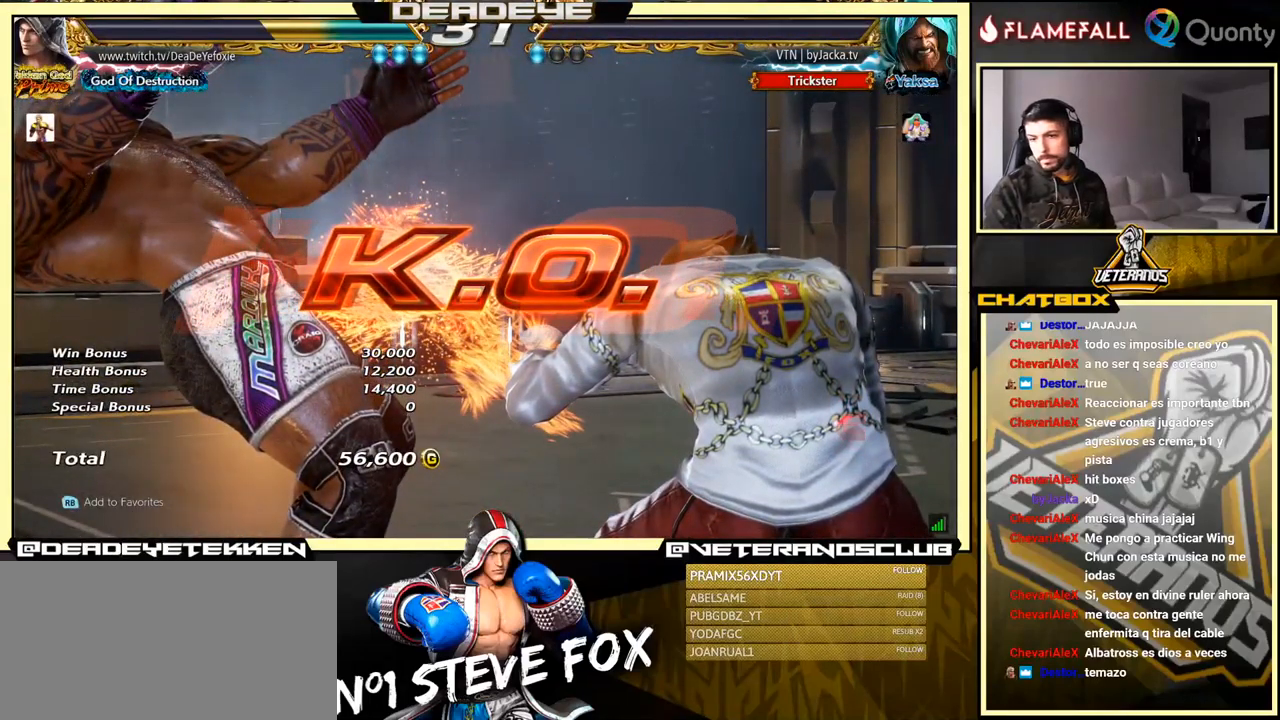
{"buttons": ["SQUARE", "TRIANGLE"], "left_stick": "center", "events": [[150, "SQUARE", "down"], [300, "SQUARE", "up"], [317, "TRIANGLE", "down"], [384, "TRIANGLE", "up"], [400, "SQUARE", "down"], [500, "TRIANGLE", "down"]]}
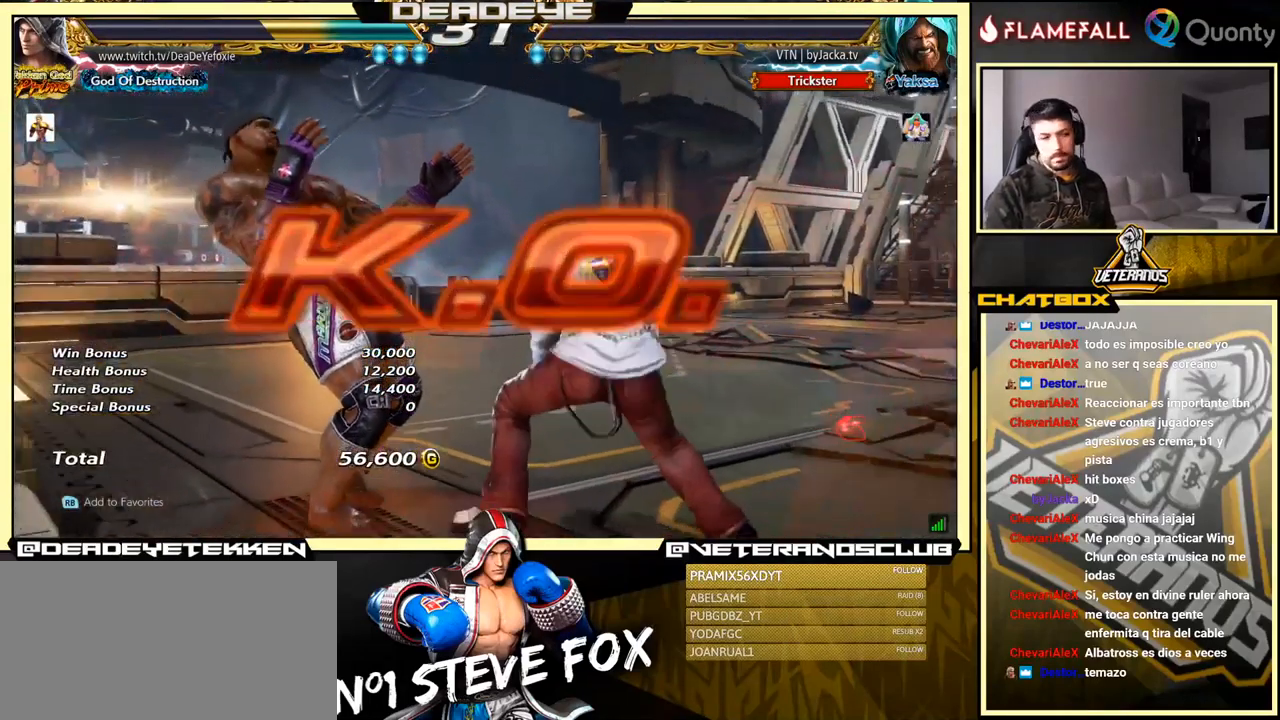
{"buttons": [], "left_stick": "center", "events": [[34, "SQUARE", "up"], [117, "SQUARE", "down"], [167, "TRIANGLE", "up"], [200, "SQUARE", "up"], [300, "SQUARE", "down"], [300, "TRIANGLE", "down"], [367, "SQUARE", "up"], [367, "TRIANGLE", "up"]]}
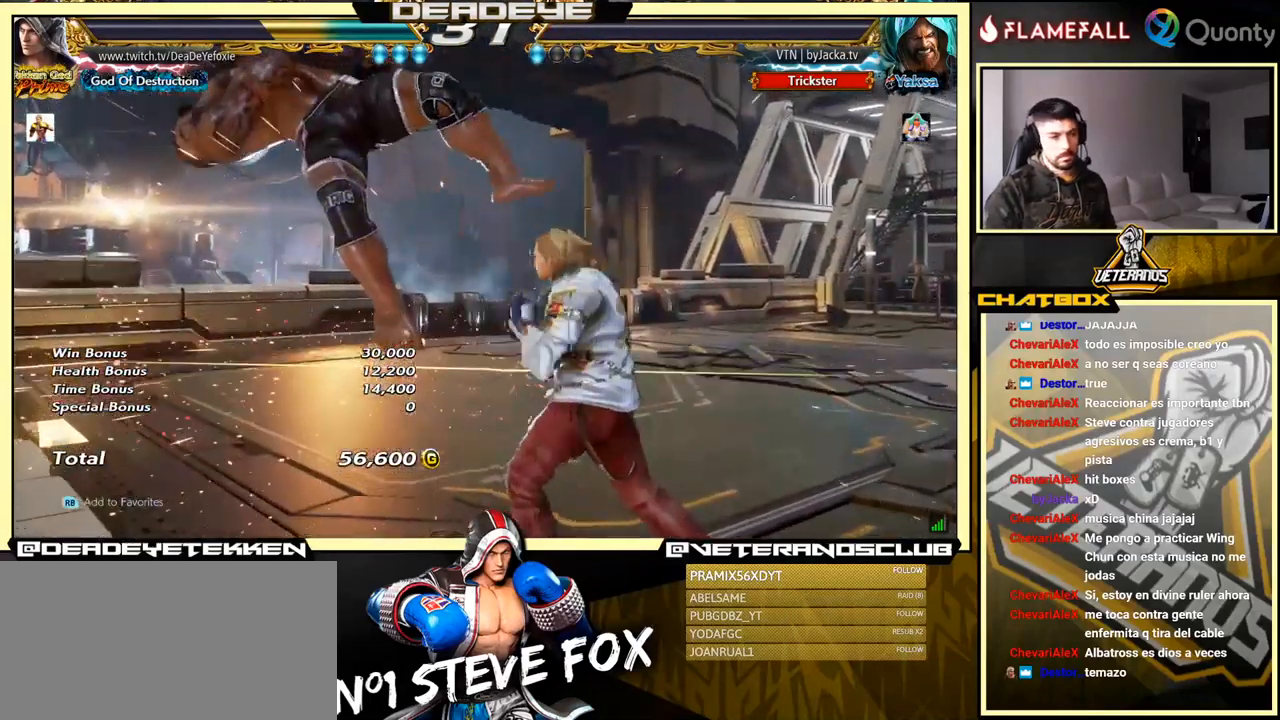
{"buttons": [], "left_stick": "center", "events": [[67, "left_stick", "down-left"], [100, "TRIANGLE", "down"], [116, "SQUARE", "down"], [166, "TRIANGLE", "up"], [183, "SQUARE", "up"], [216, "SQUARE", "down"], [216, "TRIANGLE", "down"], [266, "TRIANGLE", "up"], [283, "SQUARE", "up"], [300, "left_stick", "center"]]}
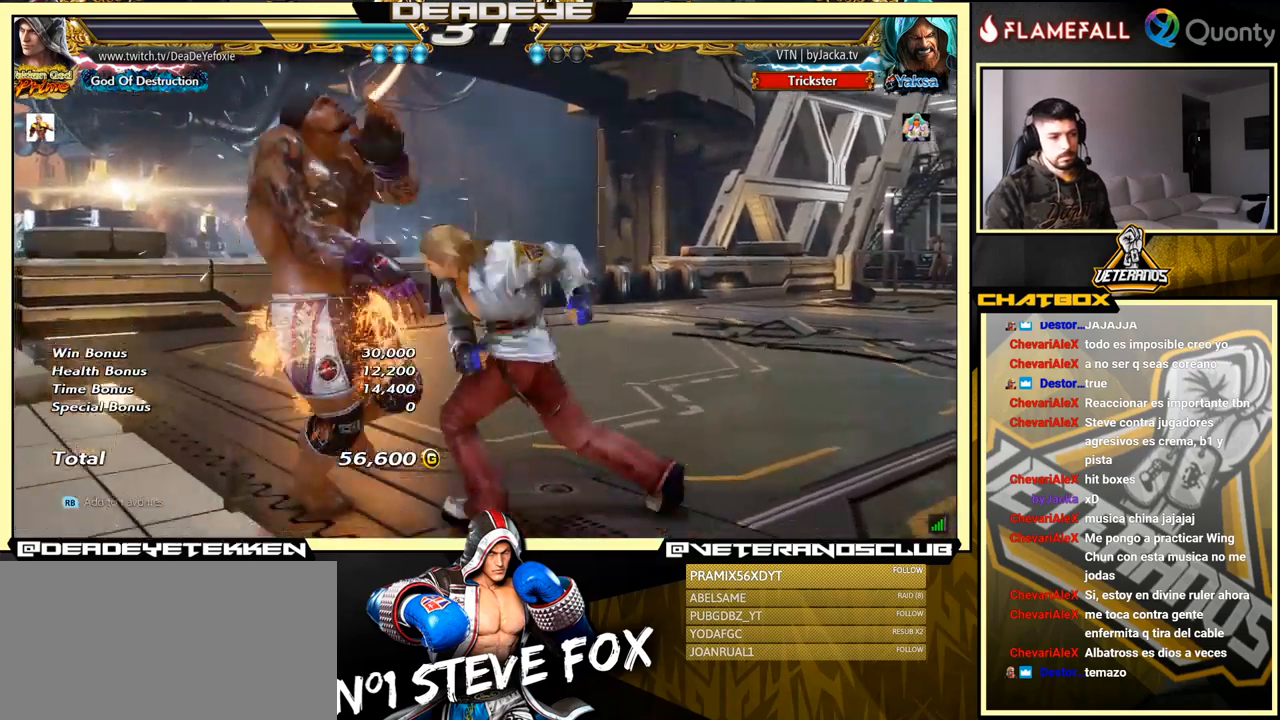
{"buttons": [], "left_stick": "center", "events": []}
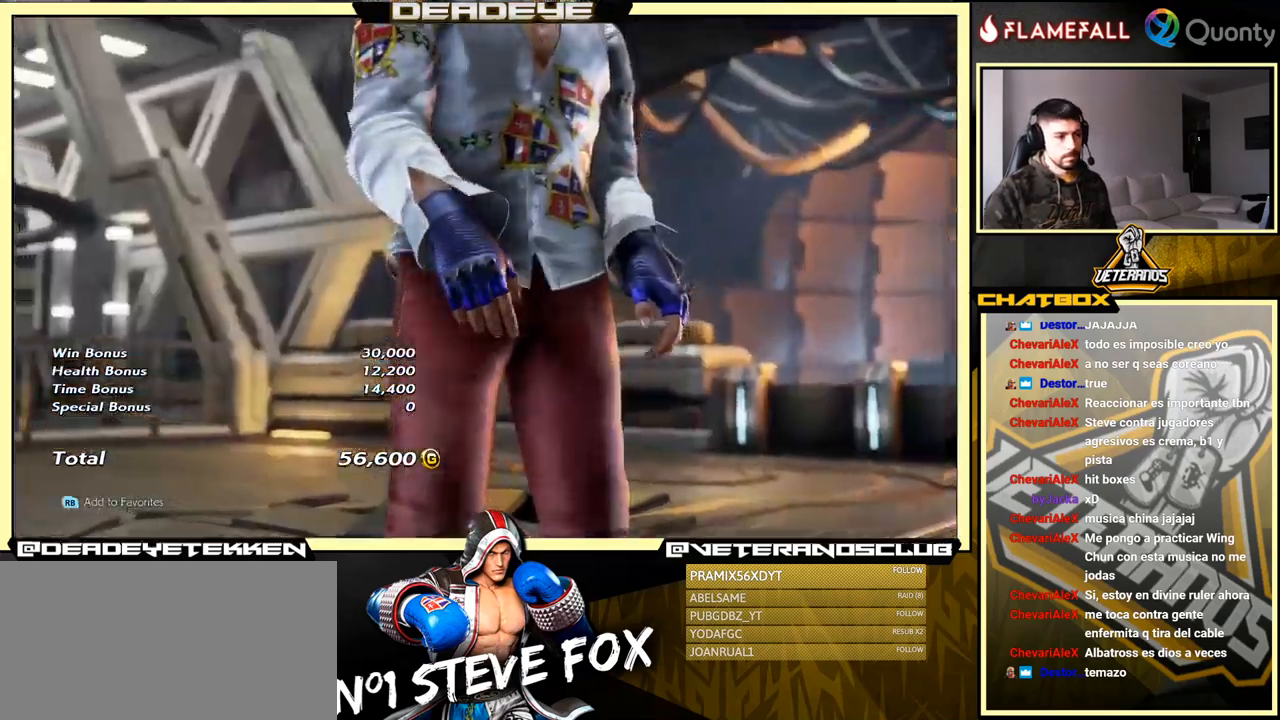
{"buttons": [], "left_stick": "center", "events": [[183, "START", "down"], [300, "START", "up"]]}
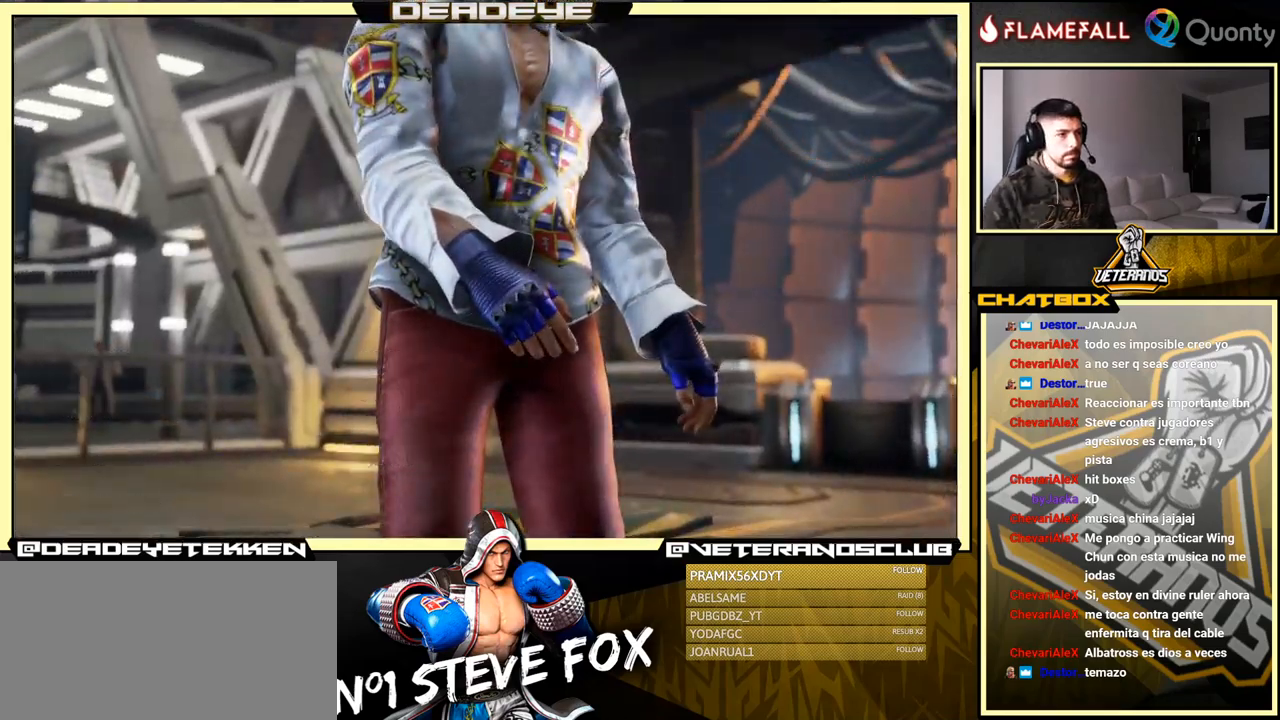
{"buttons": [], "left_stick": "center", "events": [[366, "CROSS", "down"], [500, "CROSS", "up"]]}
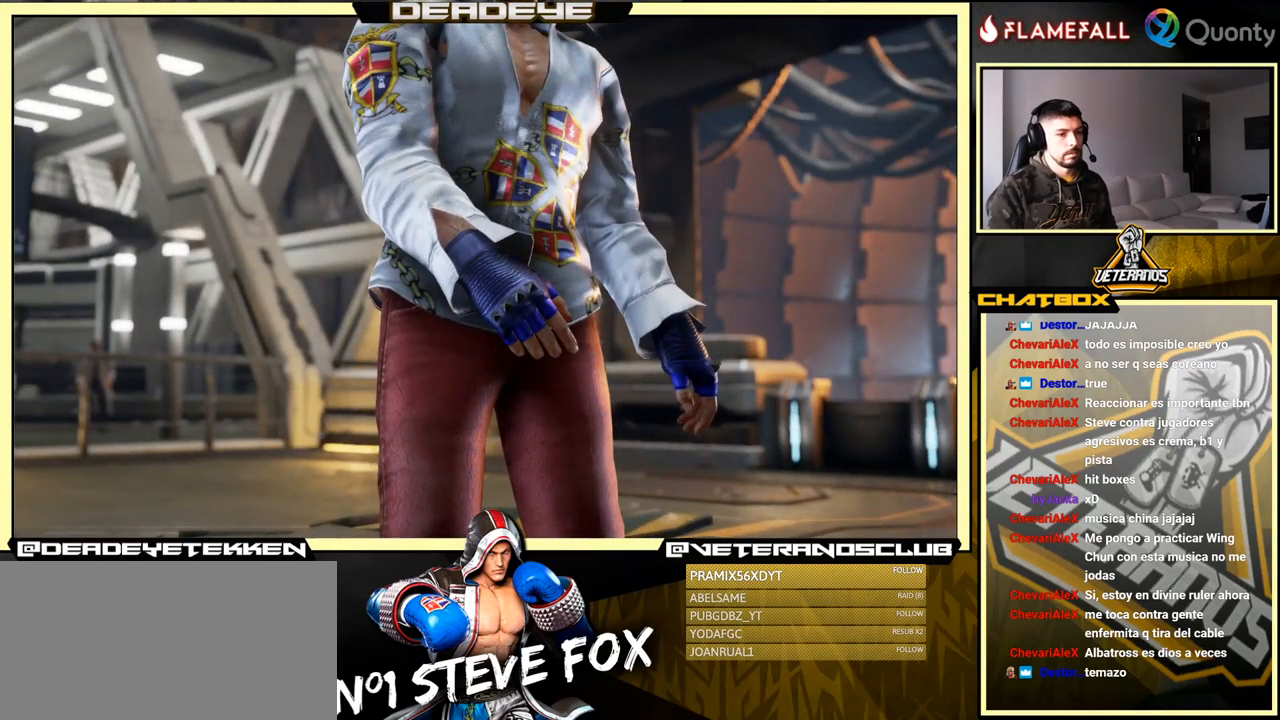
{"buttons": [], "left_stick": "center", "events": [[416, "START", "down"], [483, "START", "up"]]}
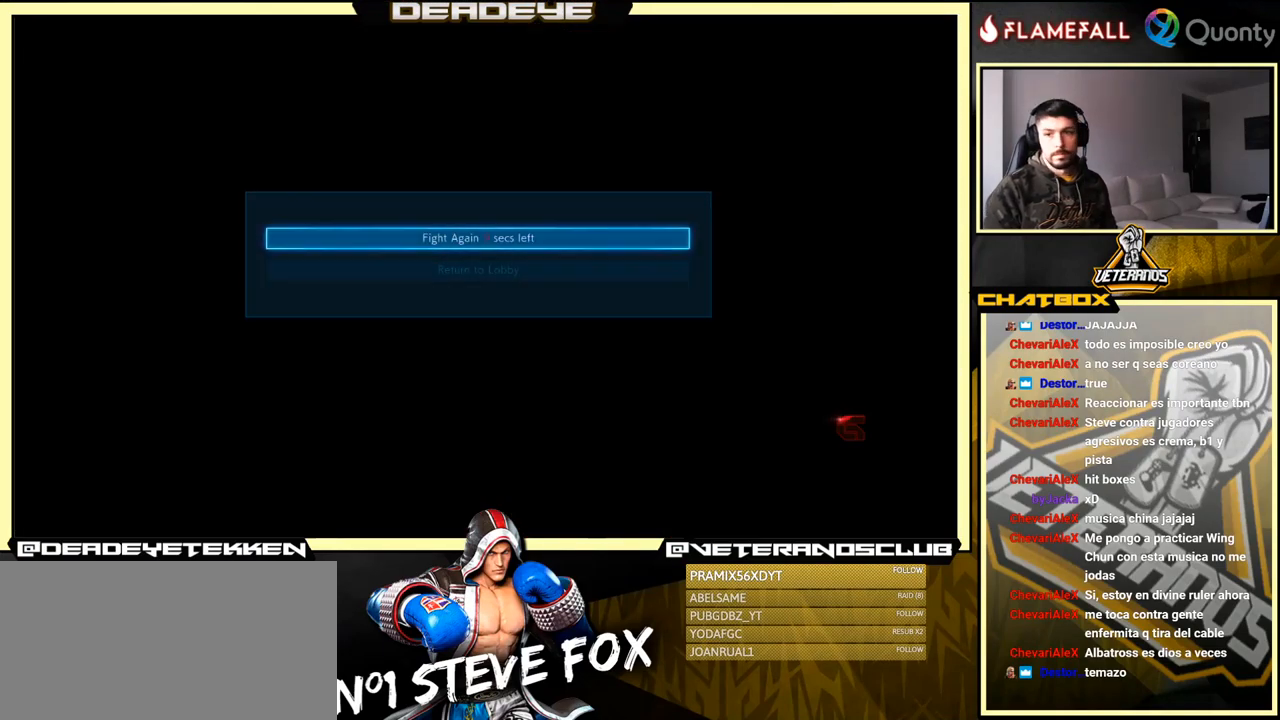
{"buttons": [], "left_stick": "center", "events": [[400, "left_stick", "down"], [500, "left_stick", "center"]]}
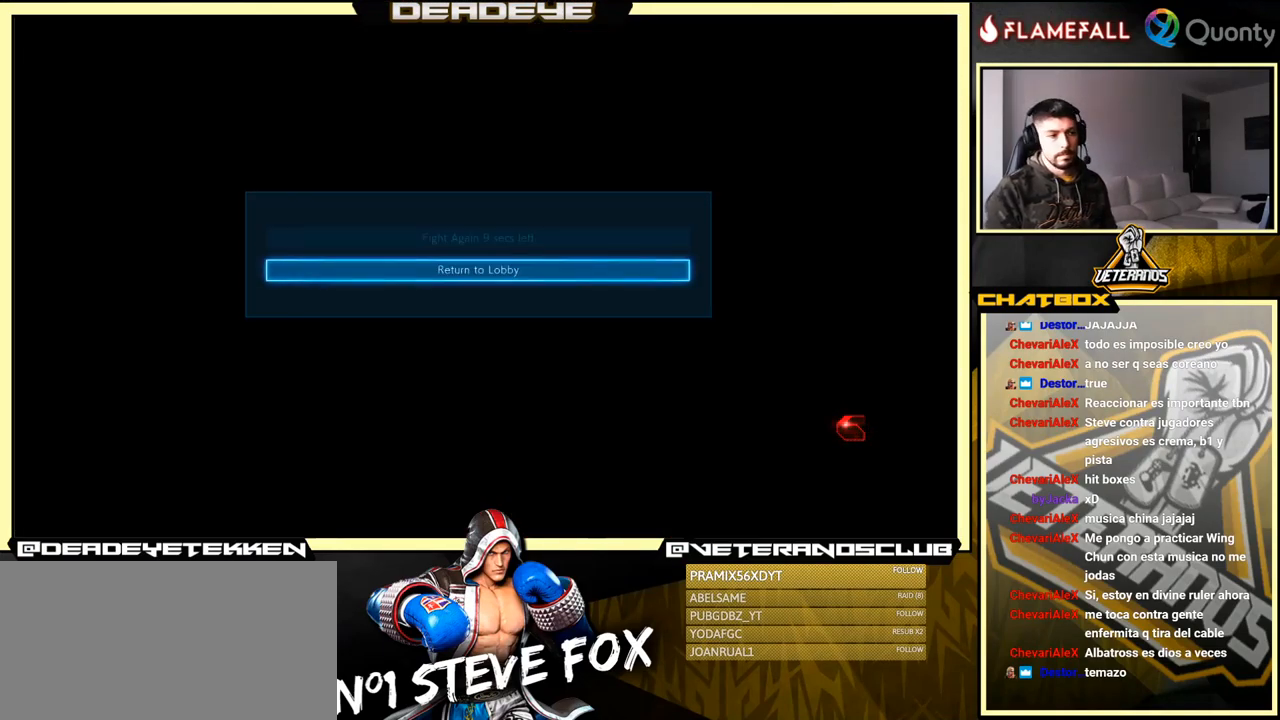
{"buttons": ["CROSS"], "left_stick": "center", "events": [[466, "CROSS", "down"]]}
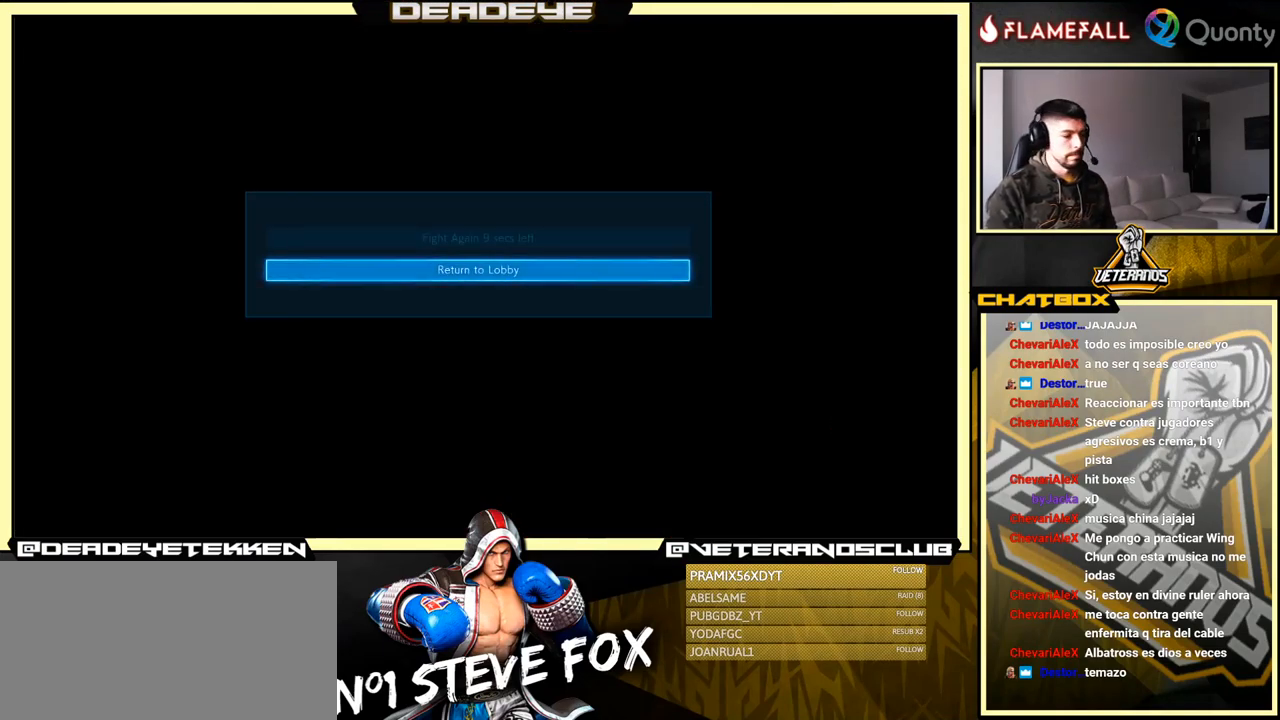
{"buttons": [], "left_stick": "center", "events": [[50, "CROSS", "up"]]}